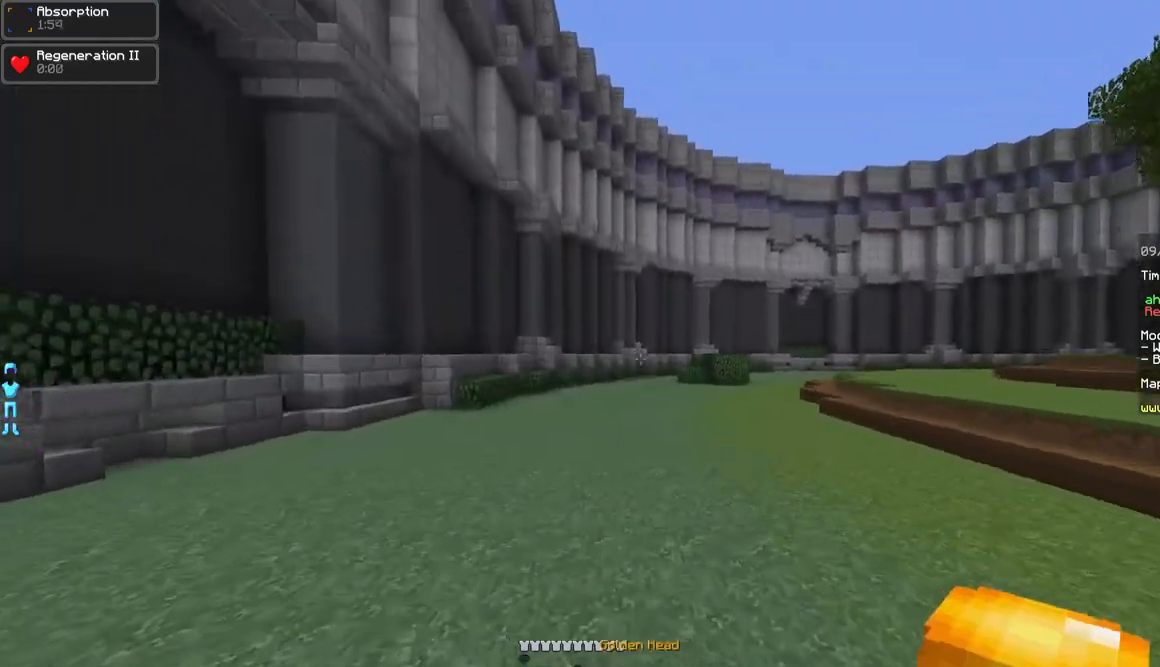
Gameplay with keyboard and mouse; each line is a JSON object with the keys and mouse buttons held at the frame after it. "events" lists presses ("down") and releases ("up") of "a", "d", "s", "w", "mouse_left" and "mouse_right" between this image and that frame as [ms after this image, input, new state], when the widget could be followed in between. "mouse_left", "mouse_right" = the "left", "right" buttons of the "mouse" list. No other keys are recorded. Fast repeated clicks can show as one long hold. Mouse movement is not recorded.
{"keys": ["w"], "mouse": [], "events": [[50, "mouse_right", "up"]]}
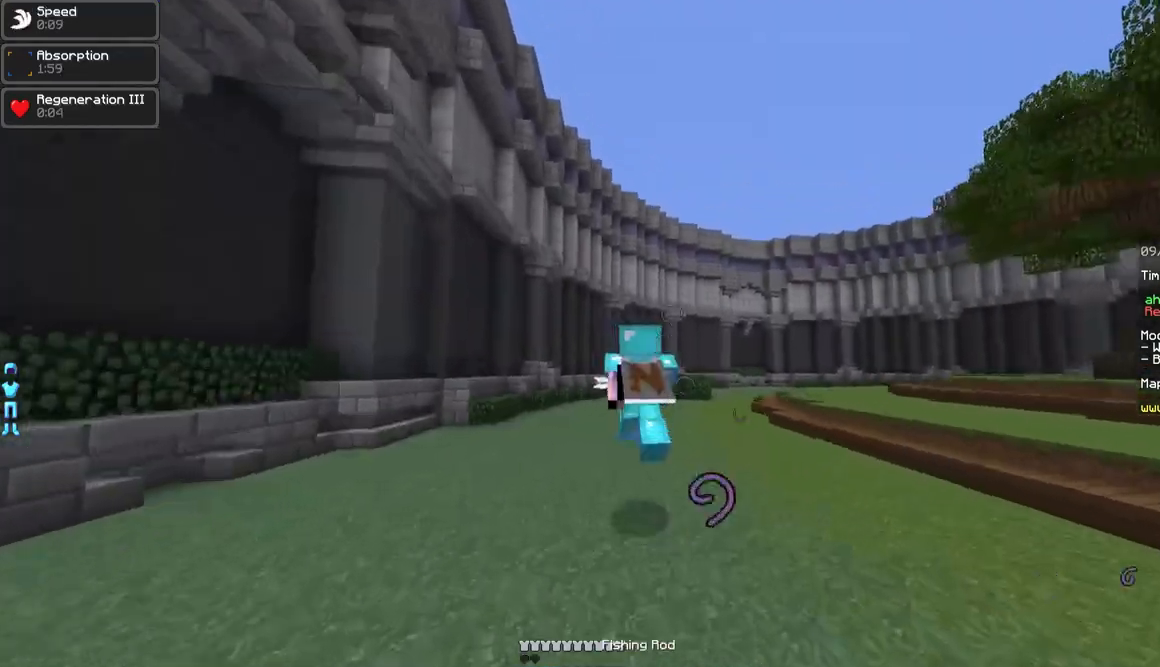
{"keys": ["w"], "mouse": [], "events": []}
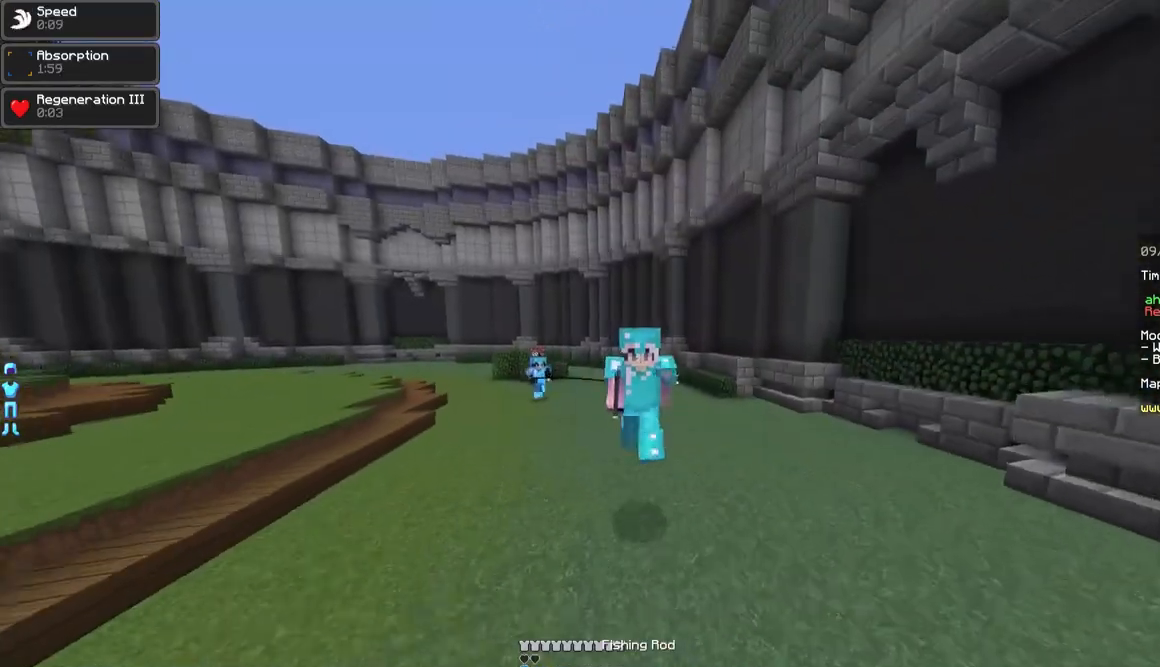
{"keys": ["w"], "mouse": [], "events": []}
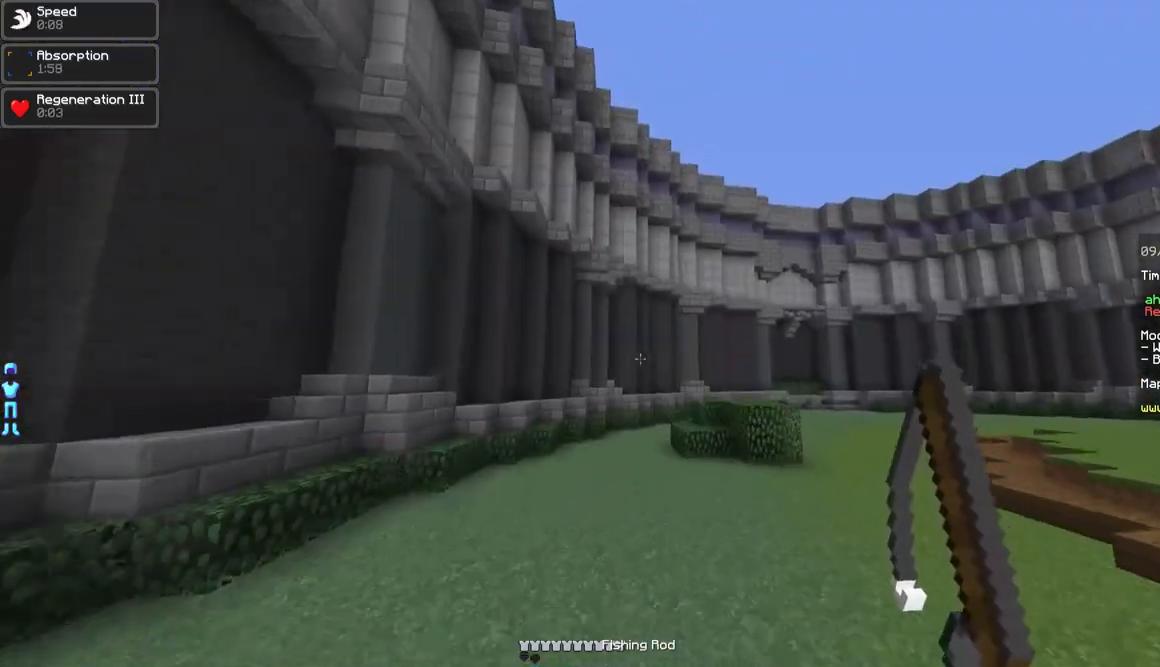
{"keys": ["w"], "mouse": [], "events": []}
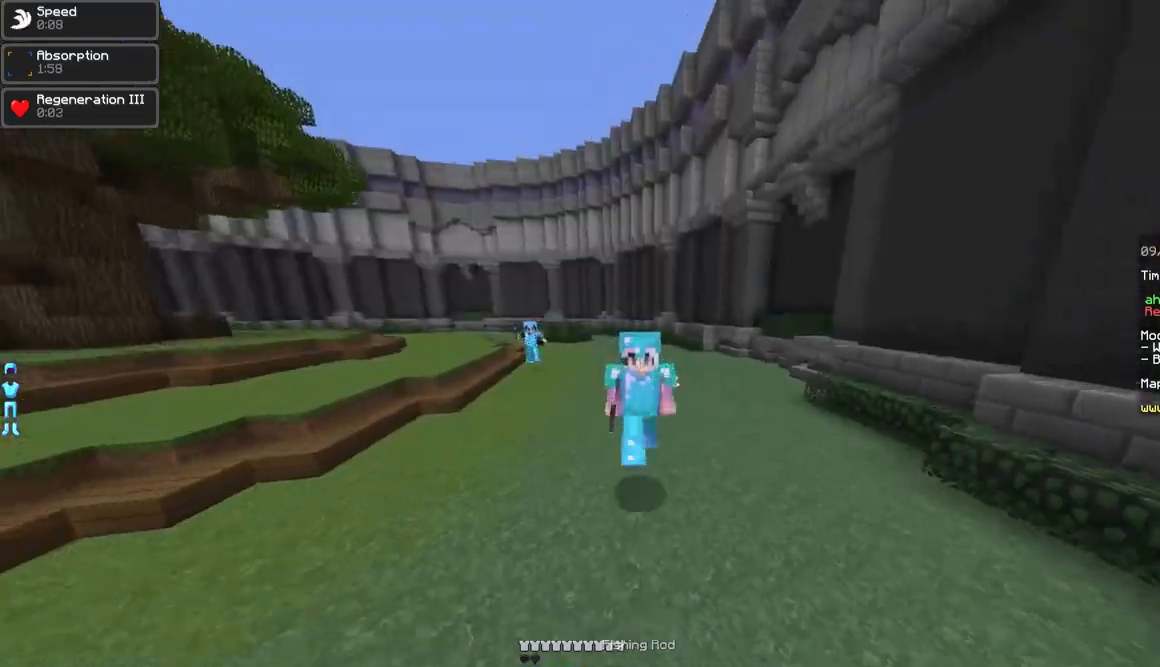
{"keys": ["w"], "mouse": [], "events": []}
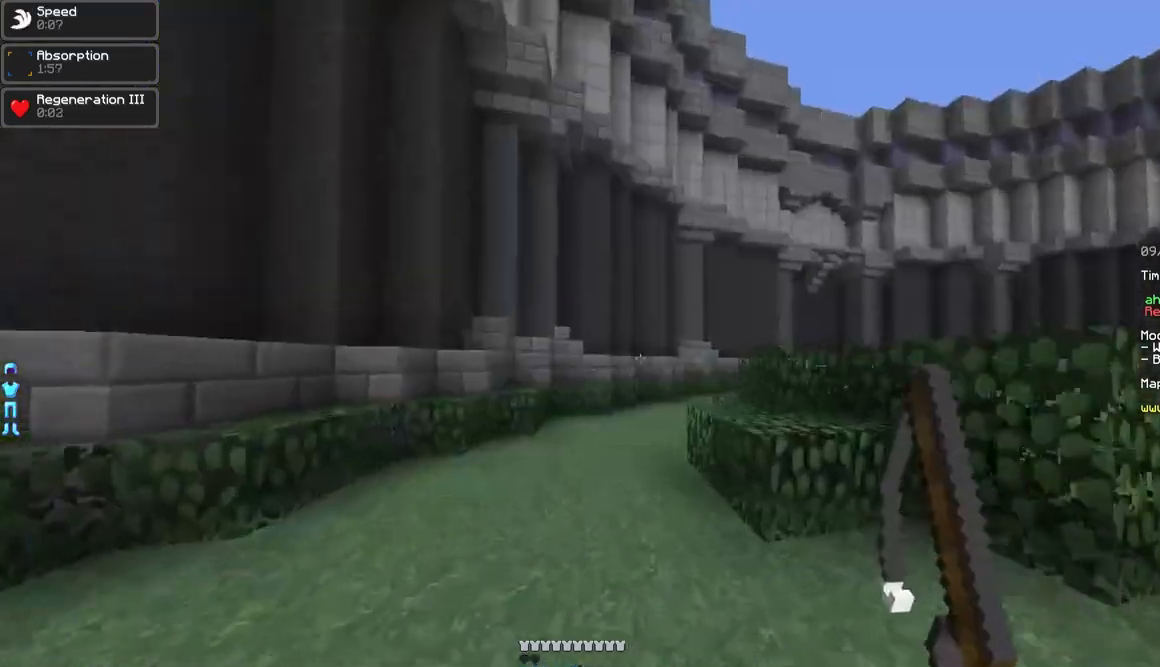
{"keys": ["a"], "mouse": [], "events": [[400, "a", "down"], [500, "w", "up"]]}
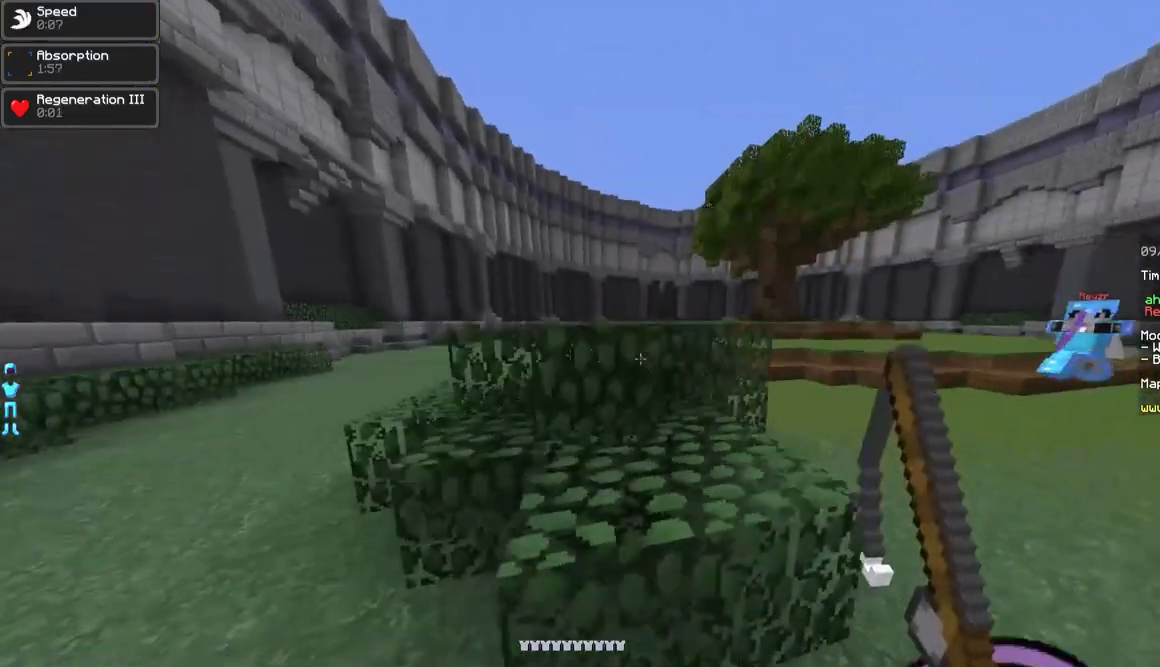
{"keys": ["a"], "mouse": [], "events": []}
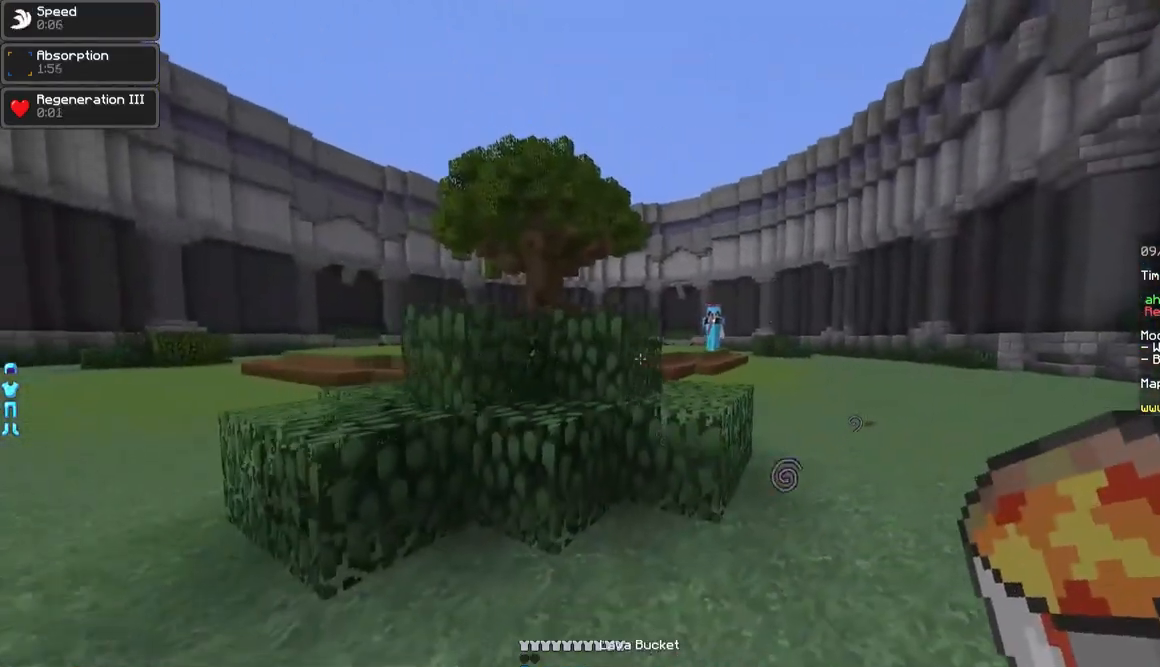
{"keys": ["a"], "mouse": ["right"], "events": [[50, "w", "down"], [400, "mouse_right", "down"], [450, "w", "up"]]}
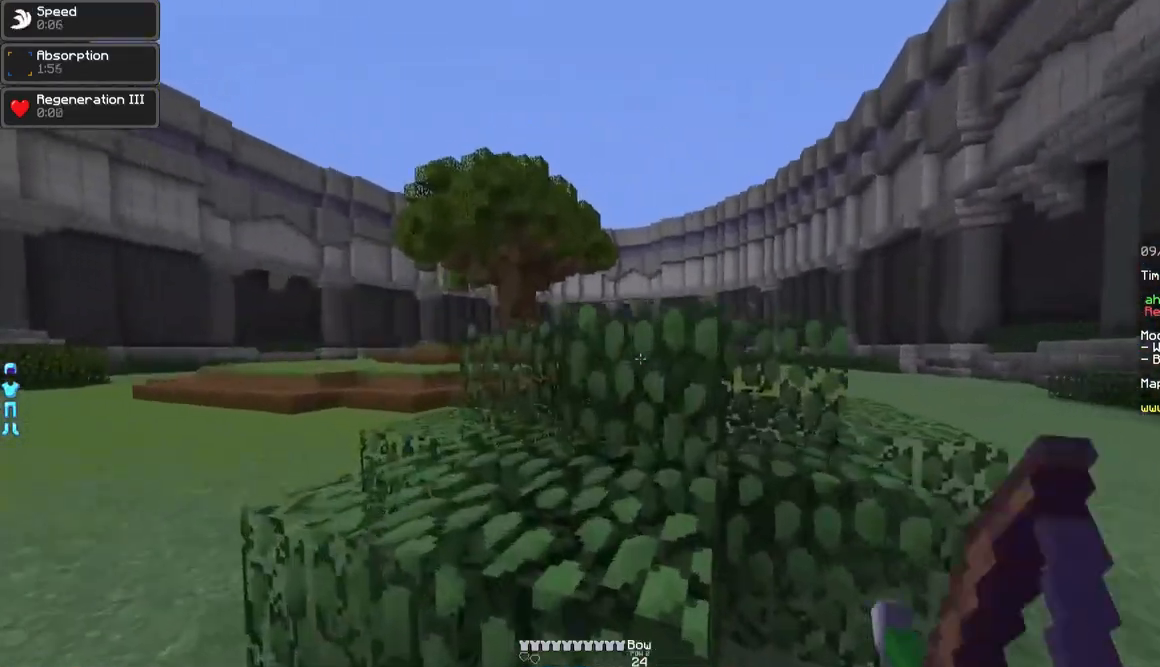
{"keys": ["a"], "mouse": ["right"], "events": []}
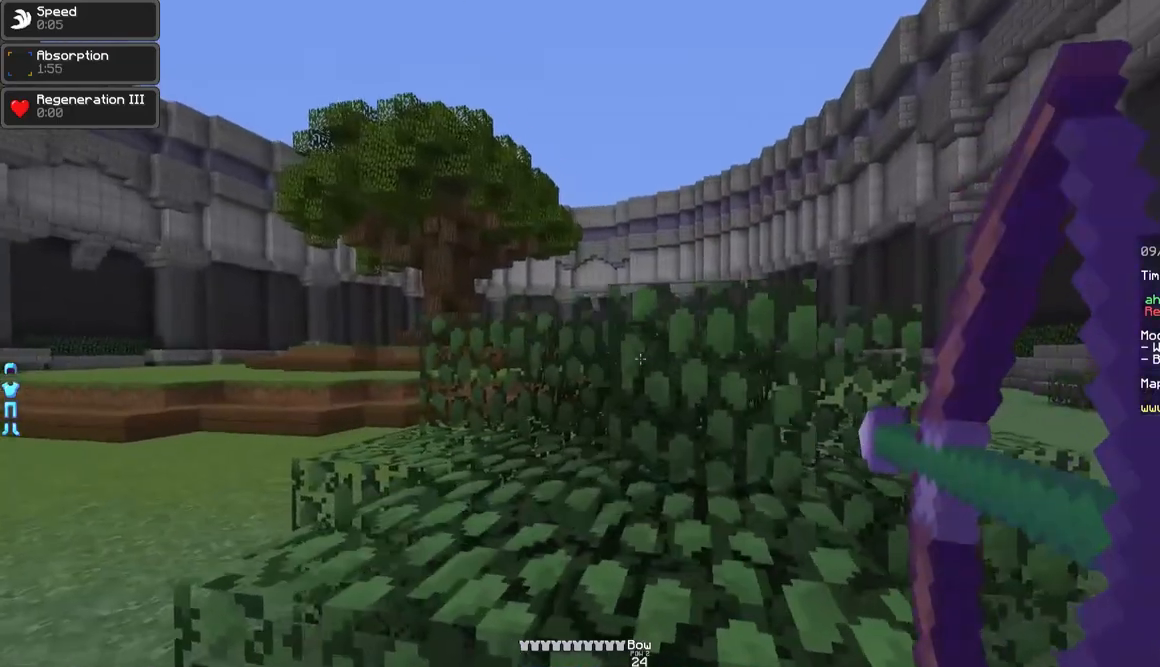
{"keys": ["a", "w"], "mouse": [], "events": [[50, "w", "down"], [500, "mouse_right", "up"]]}
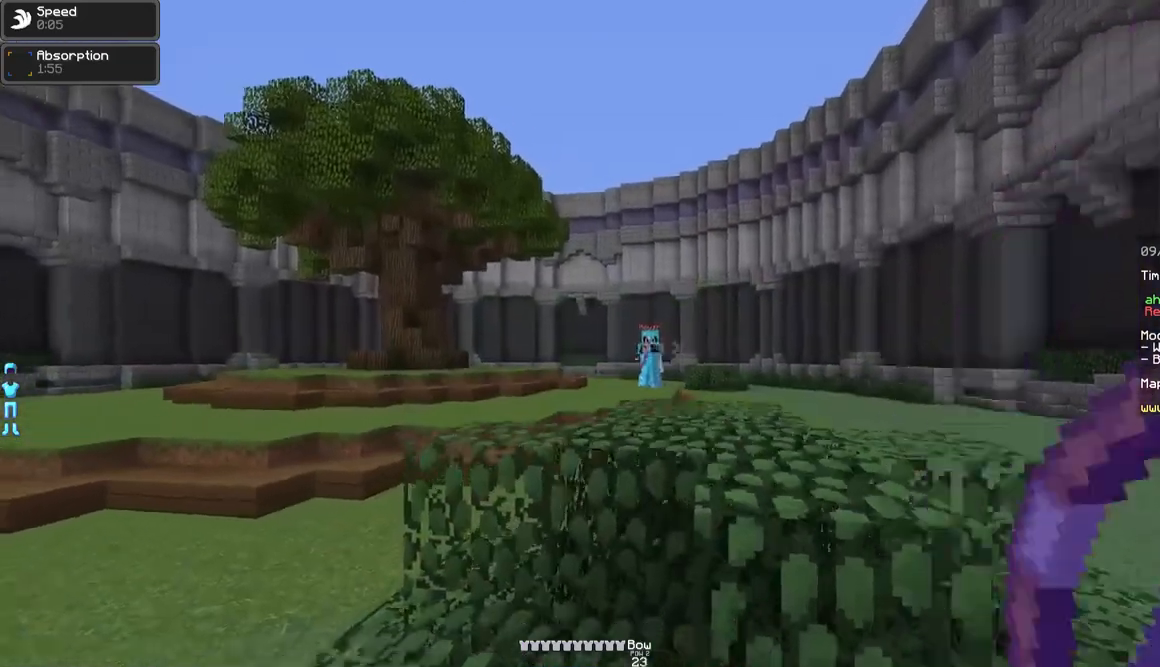
{"keys": ["a"], "mouse": ["right"], "events": [[50, "mouse_right", "down"], [500, "w", "up"]]}
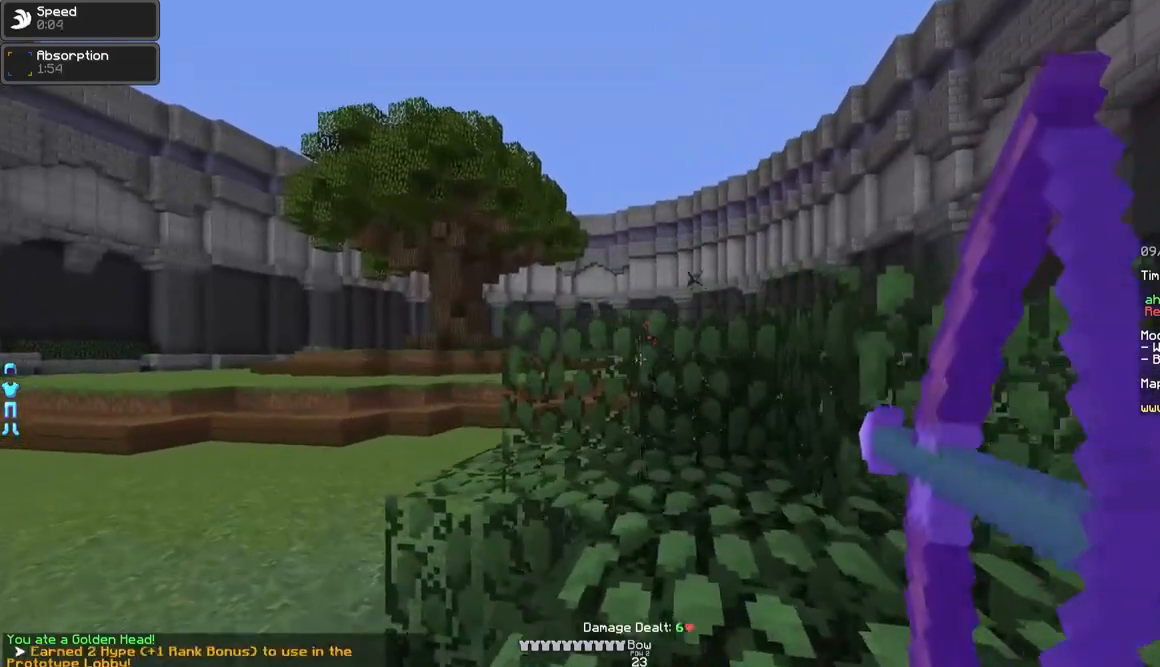
{"keys": ["a"], "mouse": ["right"], "events": []}
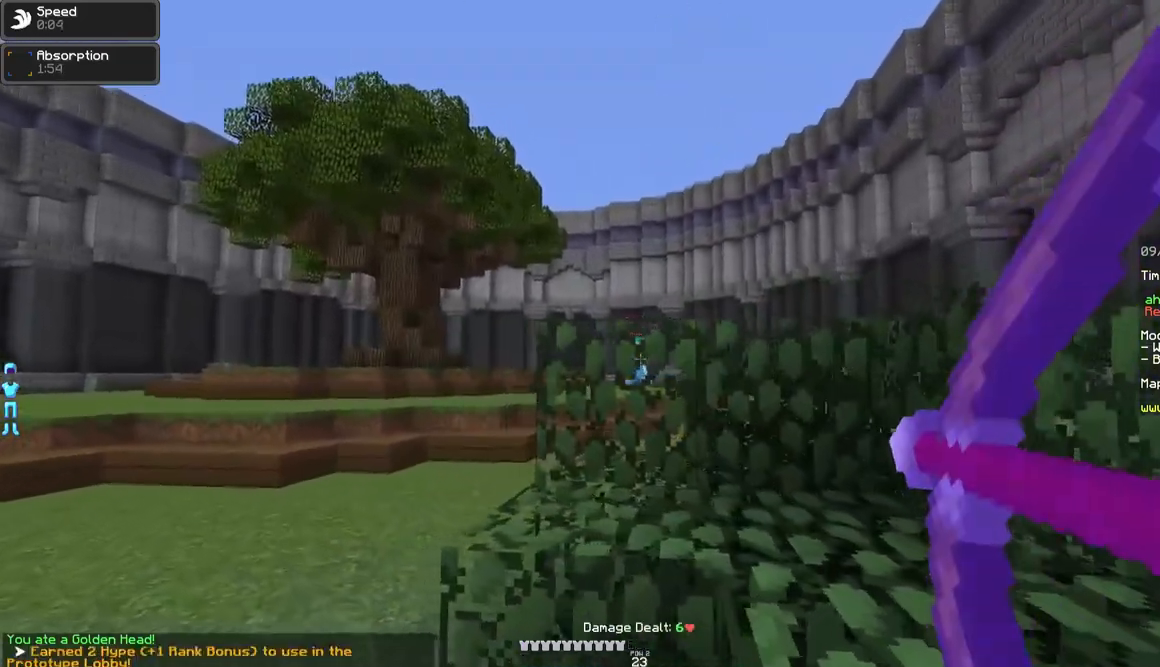
{"keys": ["a", "d", "w"], "mouse": ["right"], "events": [[300, "w", "down"], [500, "d", "down"]]}
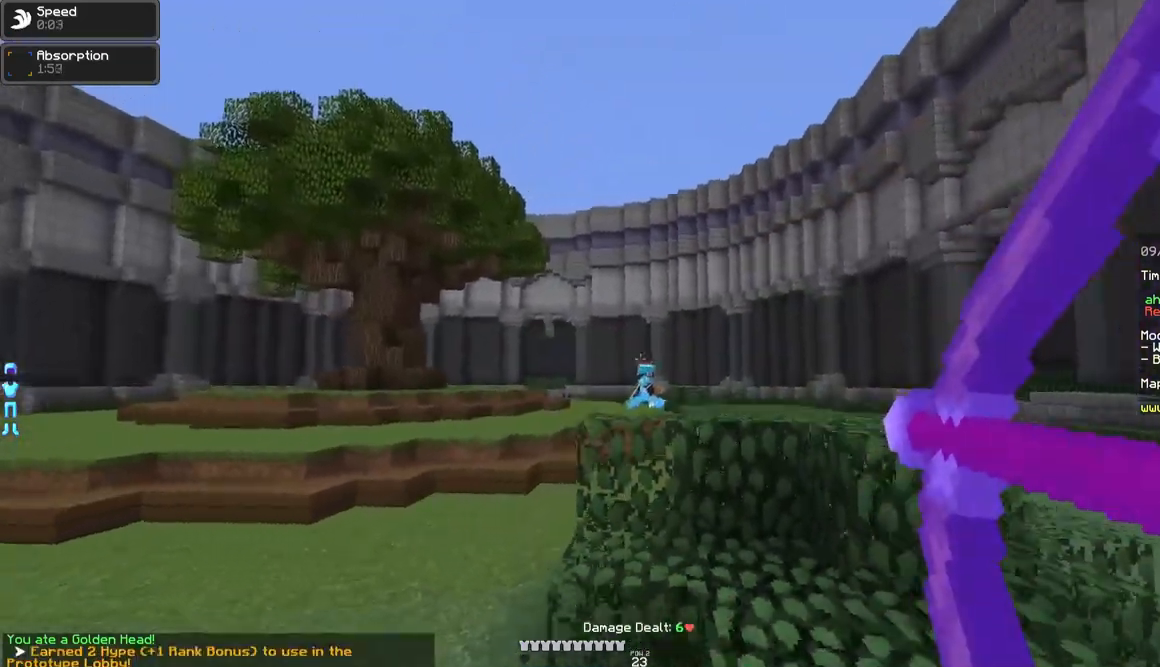
{"keys": ["a", "w"], "mouse": ["right"], "events": [[50, "a", "up"], [200, "d", "up"], [250, "a", "down"]]}
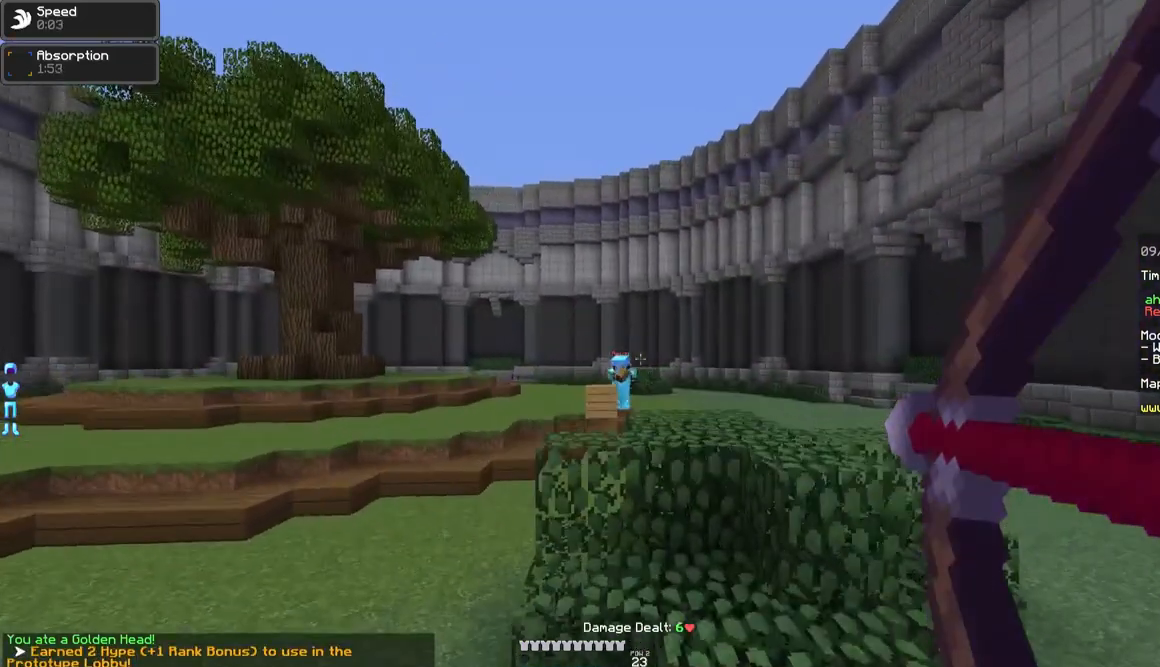
{"keys": ["a", "w"], "mouse": [], "events": [[200, "mouse_right", "up"]]}
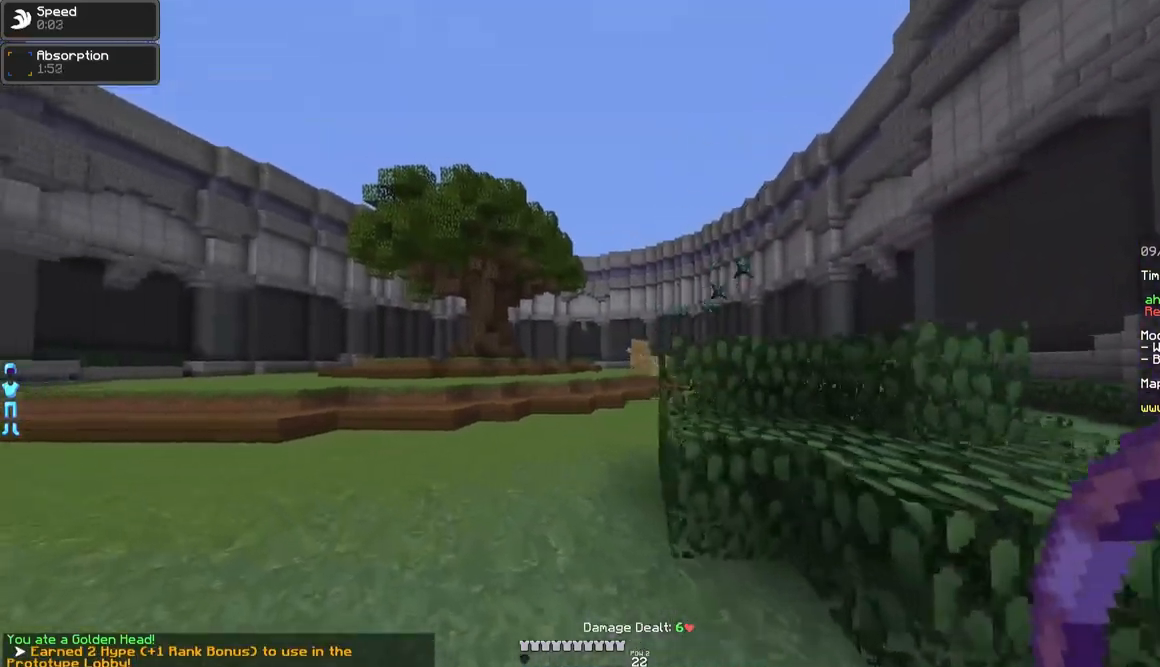
{"keys": ["w"], "mouse": [], "events": [[50, "a", "up"]]}
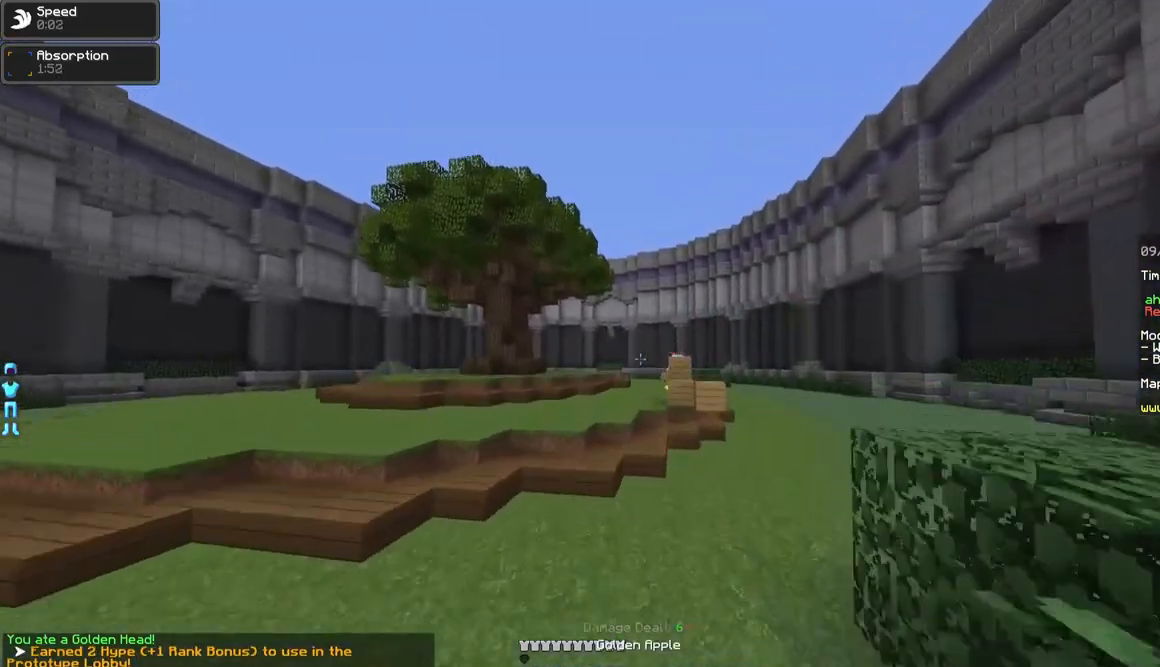
{"keys": ["a", "w"], "mouse": ["right"], "events": [[50, "mouse_right", "down"], [350, "a", "down"]]}
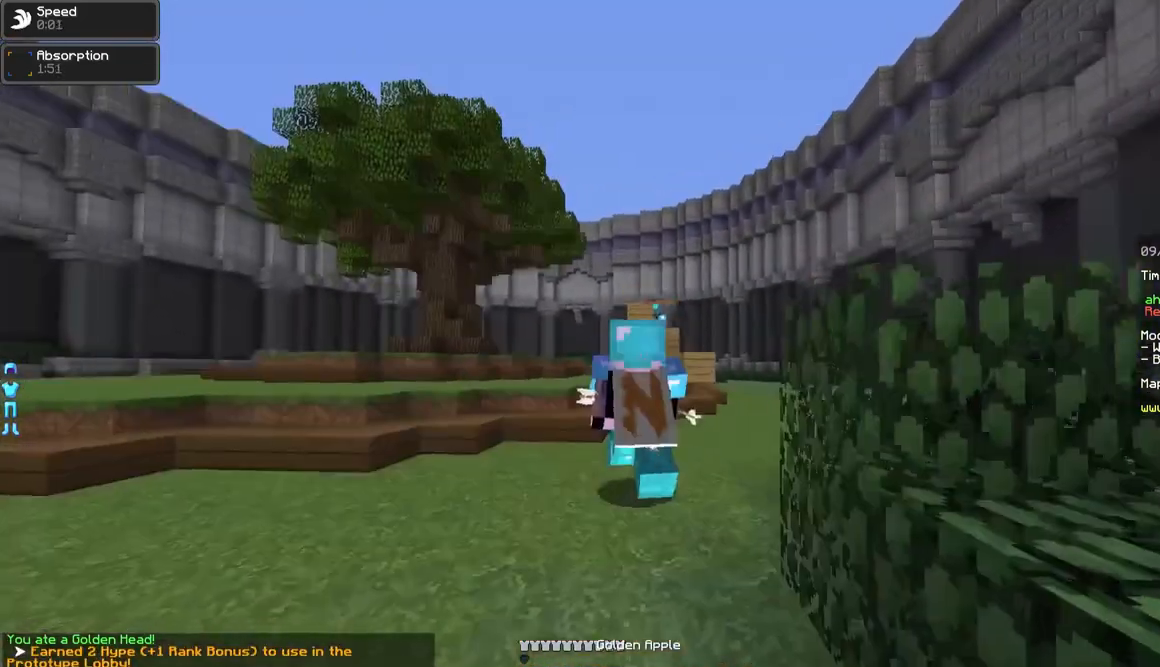
{"keys": ["a", "w"], "mouse": ["right"], "events": []}
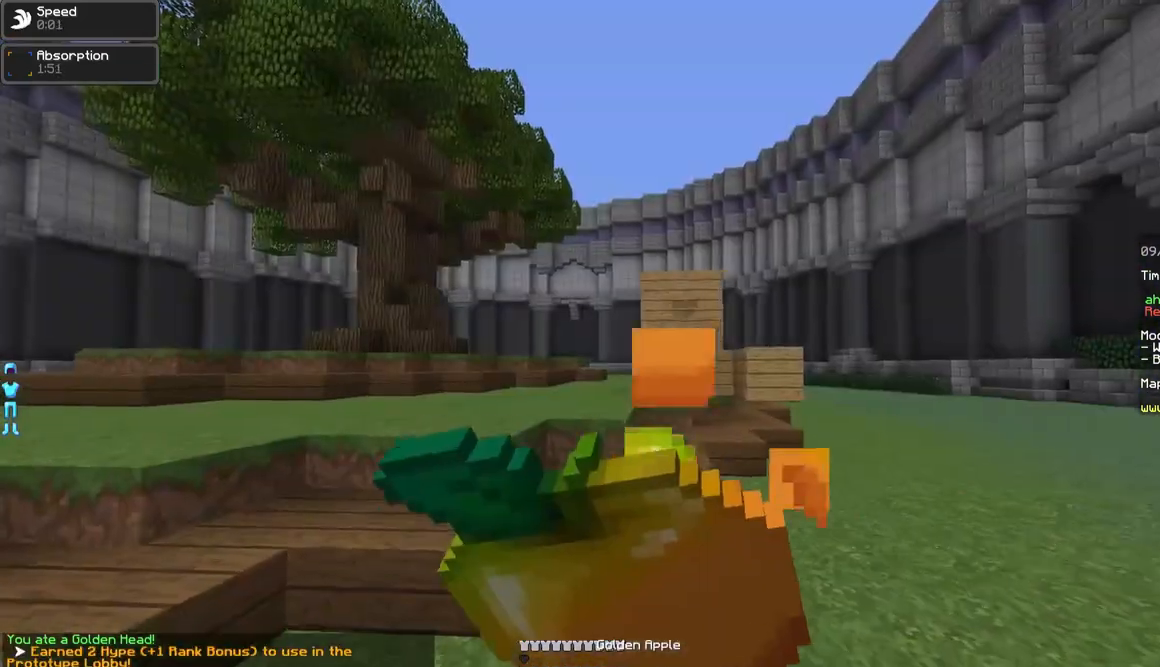
{"keys": ["d", "w"], "mouse": ["right"], "events": [[450, "a", "up"], [450, "d", "down"]]}
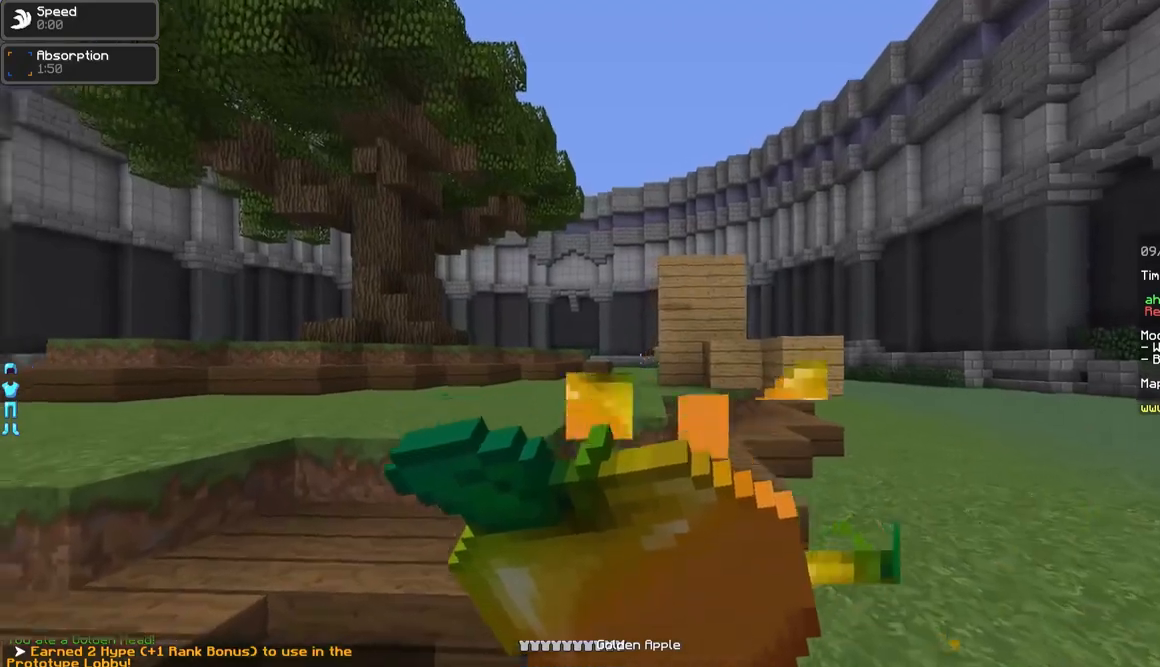
{"keys": ["w"], "mouse": [], "events": [[300, "d", "up"], [400, "mouse_right", "up"]]}
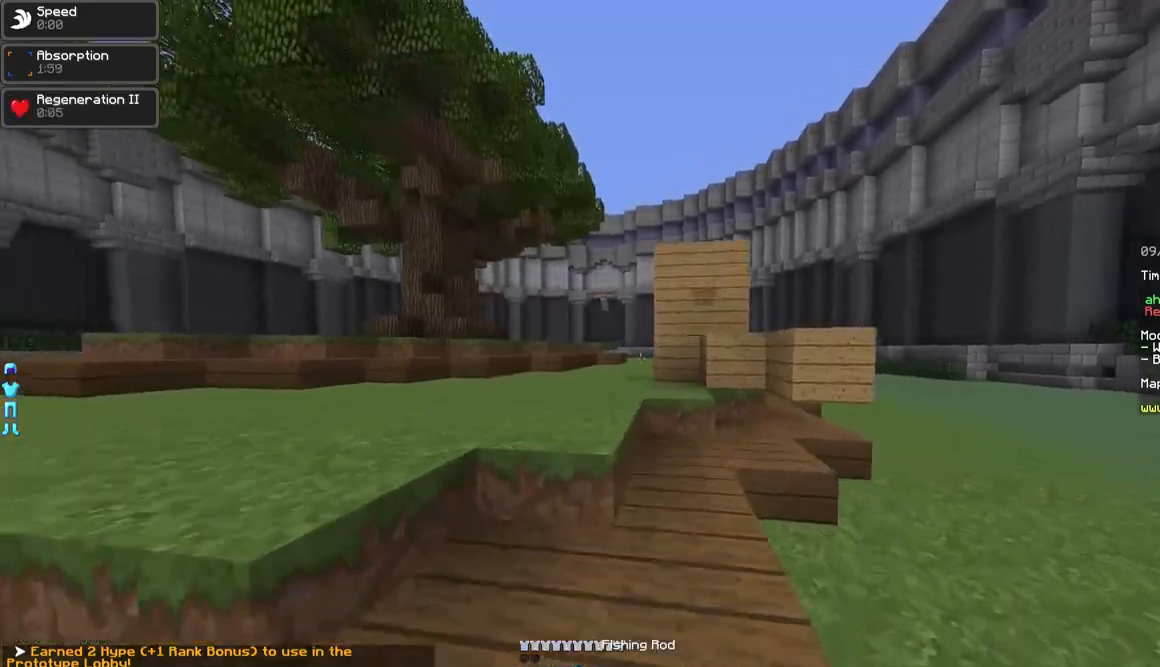
{"keys": ["a", "w"], "mouse": [], "events": [[200, "a", "down"], [400, "mouse_right", "down"], [500, "mouse_right", "up"]]}
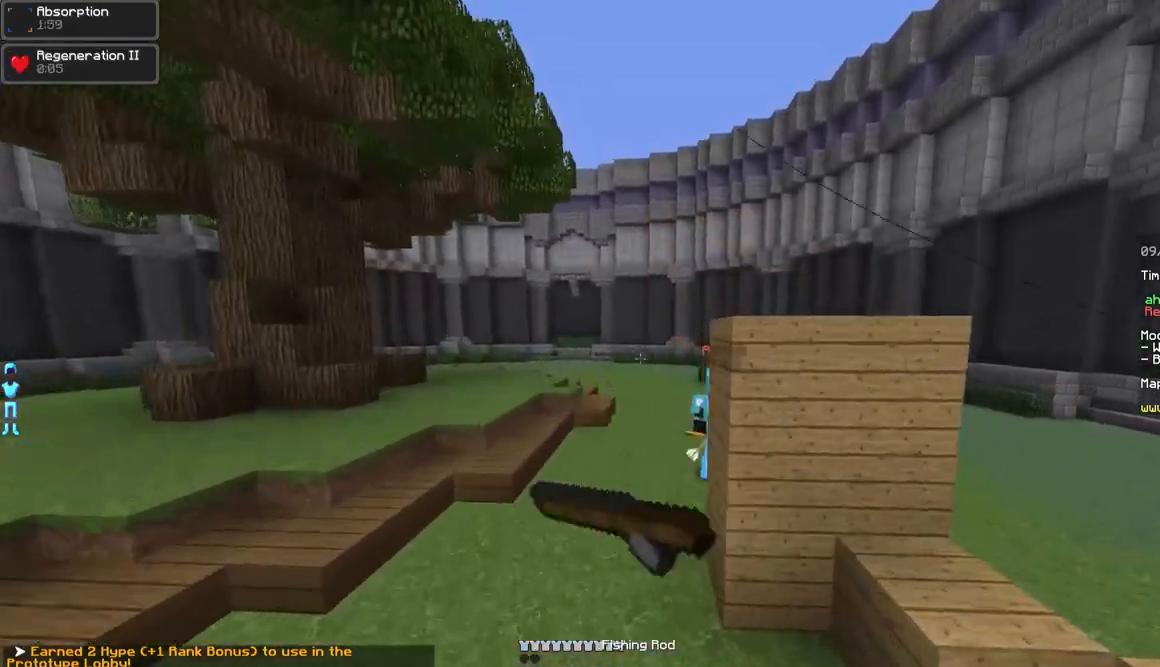
{"keys": ["a", "w"], "mouse": [], "events": [[200, "w", "up"], [300, "mouse_right", "down"], [350, "mouse_right", "up"], [400, "mouse_right", "down"], [400, "w", "down"], [450, "mouse_right", "up"]]}
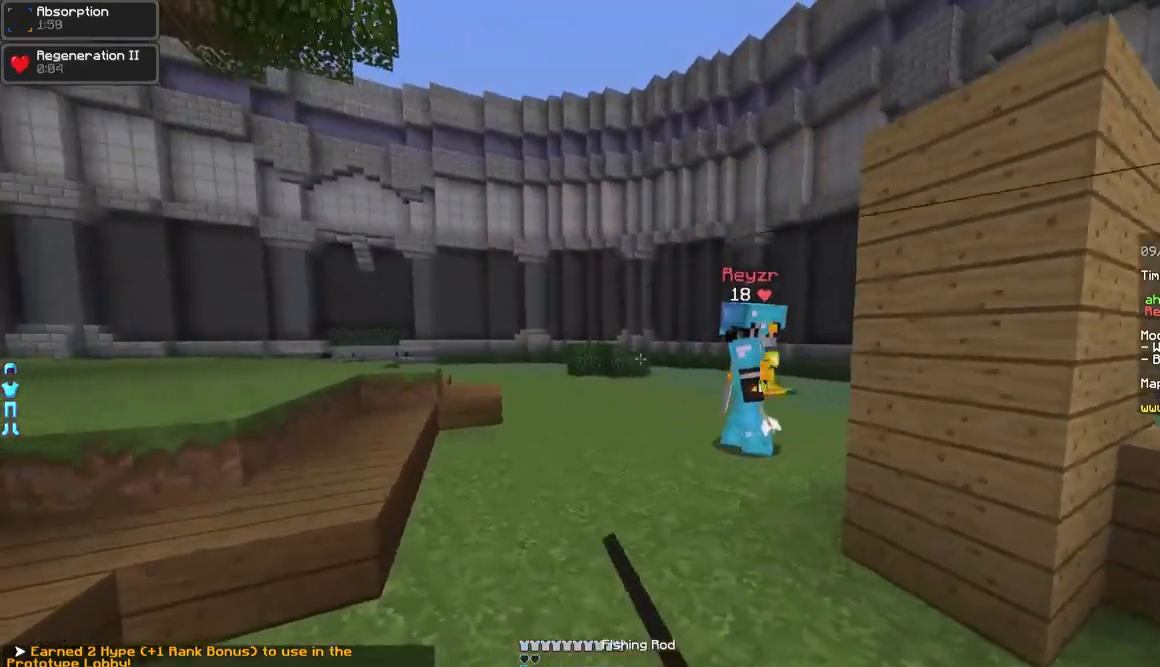
{"keys": ["w"], "mouse": ["left"], "events": [[50, "a", "up"], [150, "mouse_left", "down"], [200, "mouse_left", "up"], [250, "mouse_left", "down"], [450, "mouse_left", "up"], [500, "mouse_left", "down"]]}
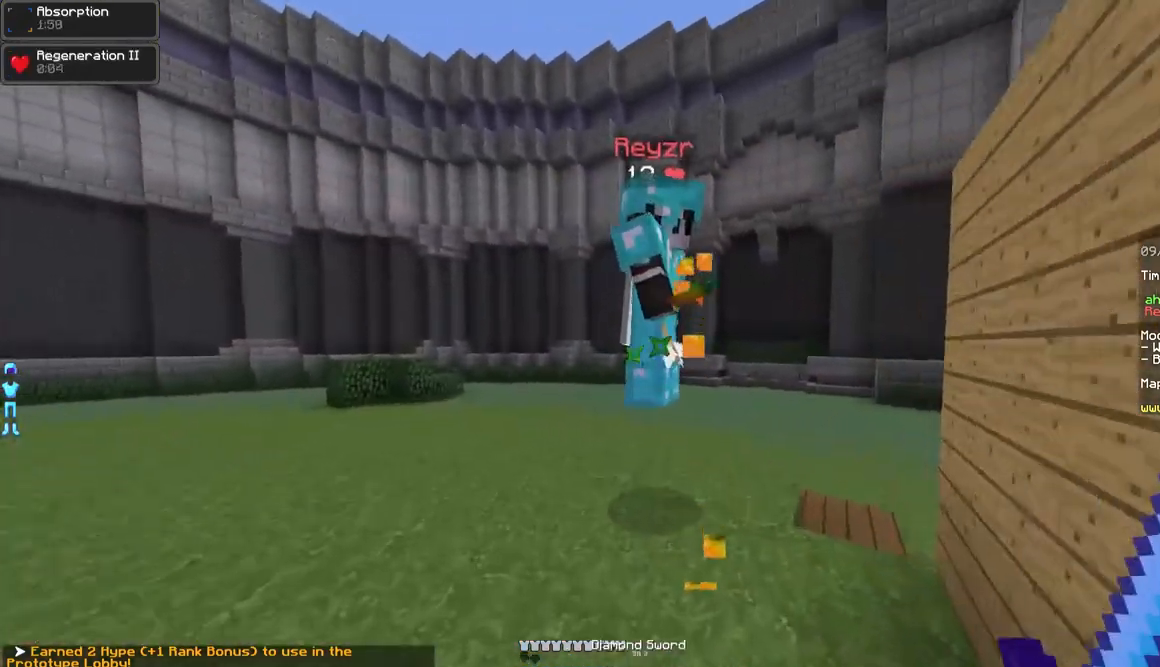
{"keys": ["d", "w"], "mouse": [], "events": [[50, "mouse_left", "up"], [100, "mouse_left", "down"], [200, "mouse_left", "up"], [250, "d", "down"], [250, "mouse_left", "down"], [300, "mouse_left", "up"], [350, "mouse_left", "down"], [400, "mouse_left", "up"], [450, "mouse_left", "down"], [500, "mouse_left", "up"]]}
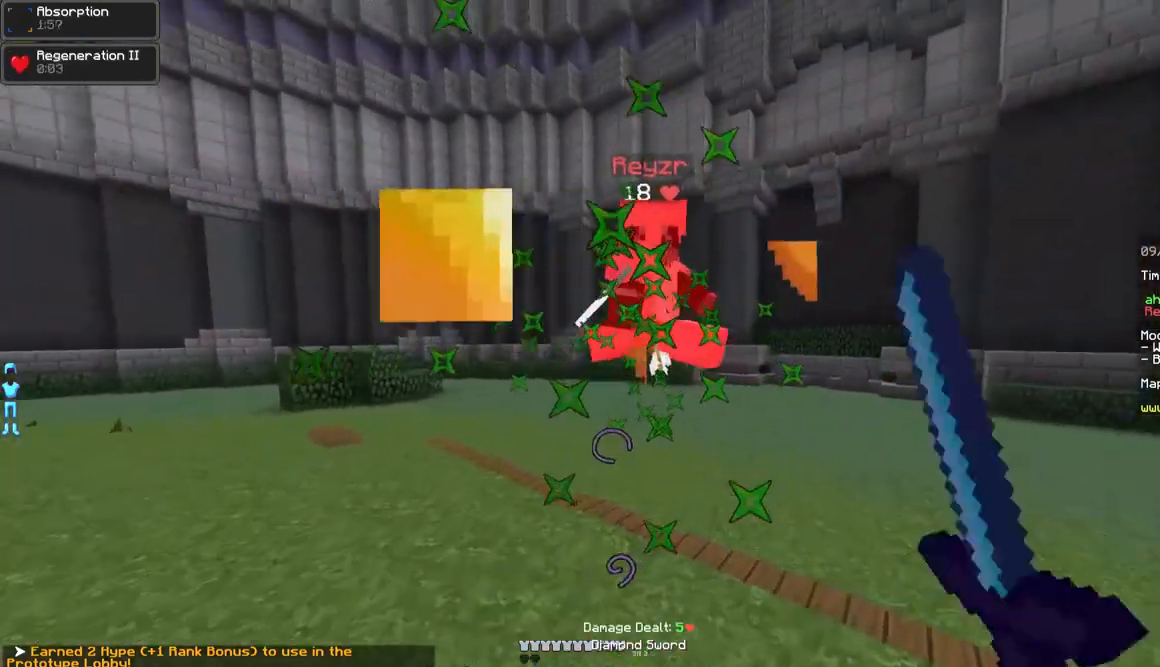
{"keys": ["d"], "mouse": [], "events": [[50, "mouse_left", "down"], [100, "mouse_left", "up"], [200, "mouse_right", "down"], [300, "mouse_right", "up"], [450, "w", "up"]]}
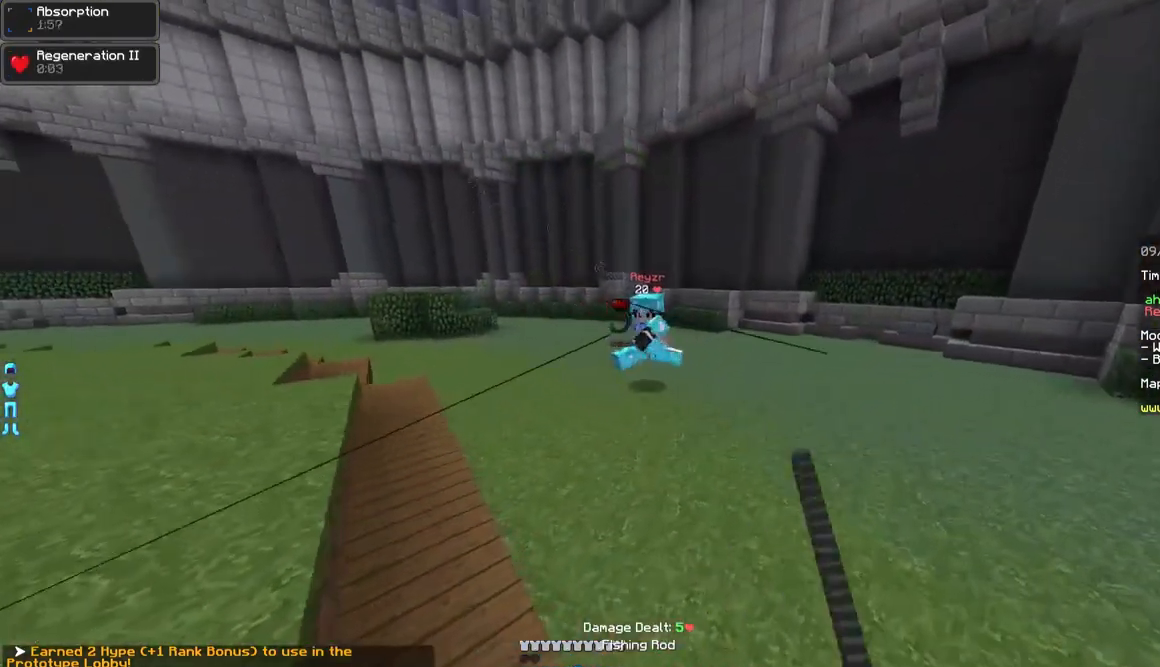
{"keys": ["a", "w"], "mouse": [], "events": [[150, "mouse_right", "down"], [150, "w", "down"], [200, "mouse_right", "up"], [300, "mouse_right", "down"], [350, "mouse_right", "up"], [450, "a", "down"], [450, "d", "up"]]}
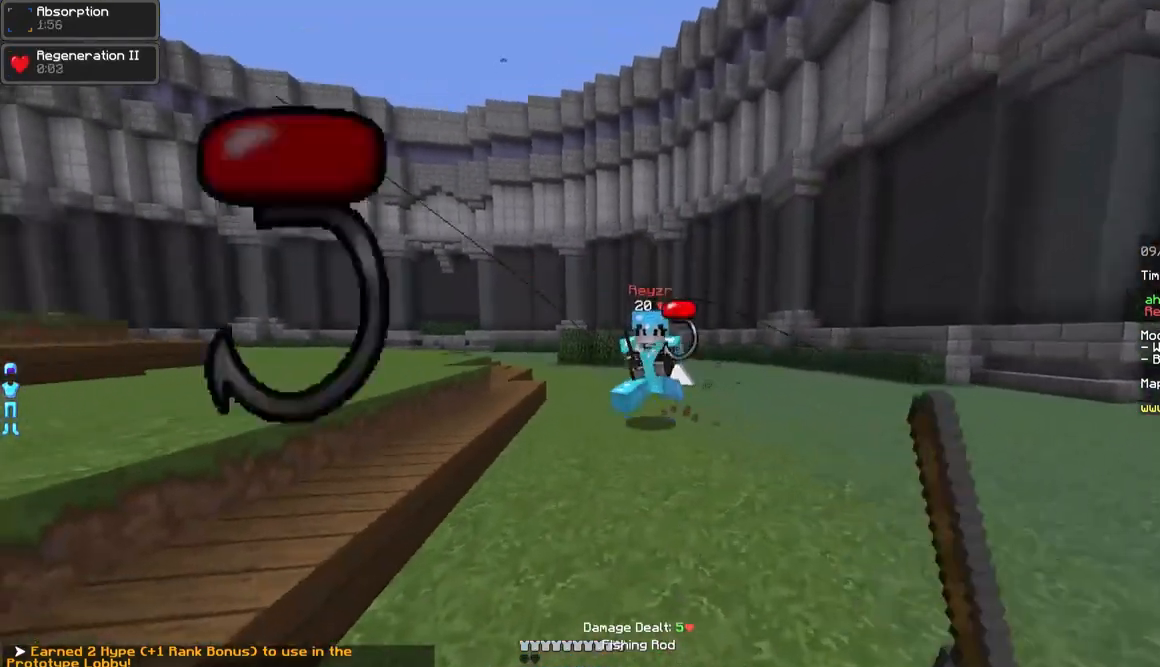
{"keys": ["w"], "mouse": [], "events": [[50, "a", "up"], [50, "mouse_left", "down"], [100, "mouse_left", "up"], [150, "mouse_left", "down"], [200, "mouse_left", "up"], [250, "mouse_left", "down"], [300, "mouse_left", "up"], [350, "mouse_left", "down"], [400, "mouse_left", "up"], [467, "mouse_left", "down"], [500, "mouse_left", "up"]]}
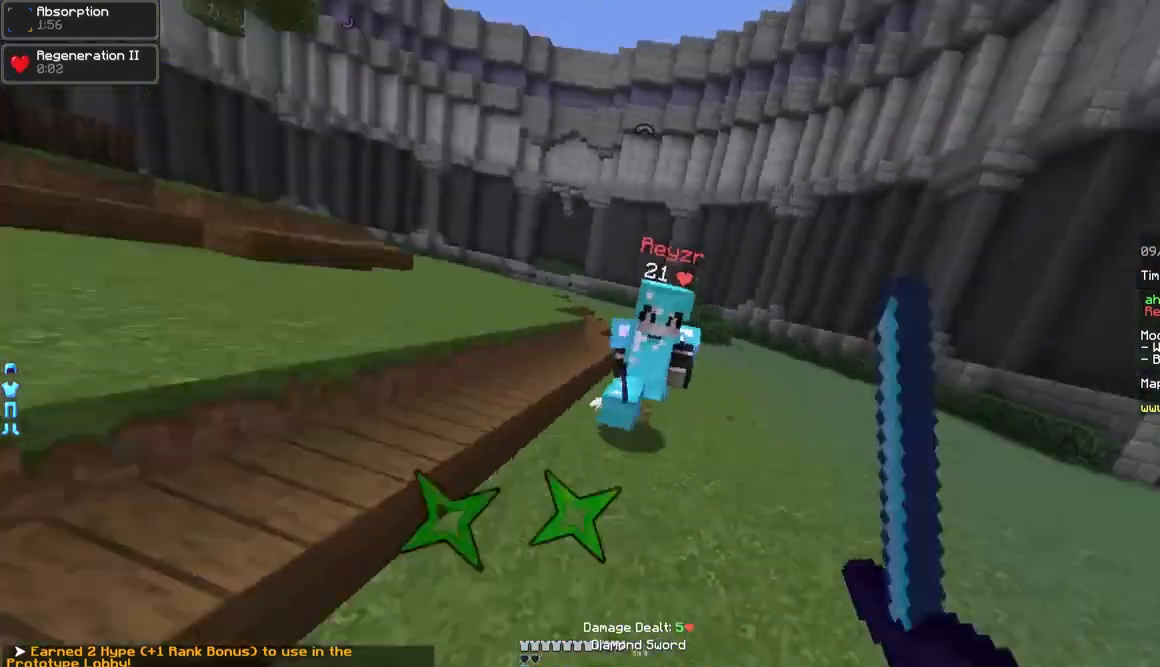
{"keys": ["d"], "mouse": [], "events": [[50, "mouse_left", "down"], [100, "mouse_left", "up"], [150, "mouse_left", "down"], [200, "mouse_left", "up"], [250, "mouse_left", "down"], [300, "d", "down"], [300, "mouse_left", "up"], [400, "mouse_right", "down"], [450, "mouse_right", "up"], [500, "w", "up"]]}
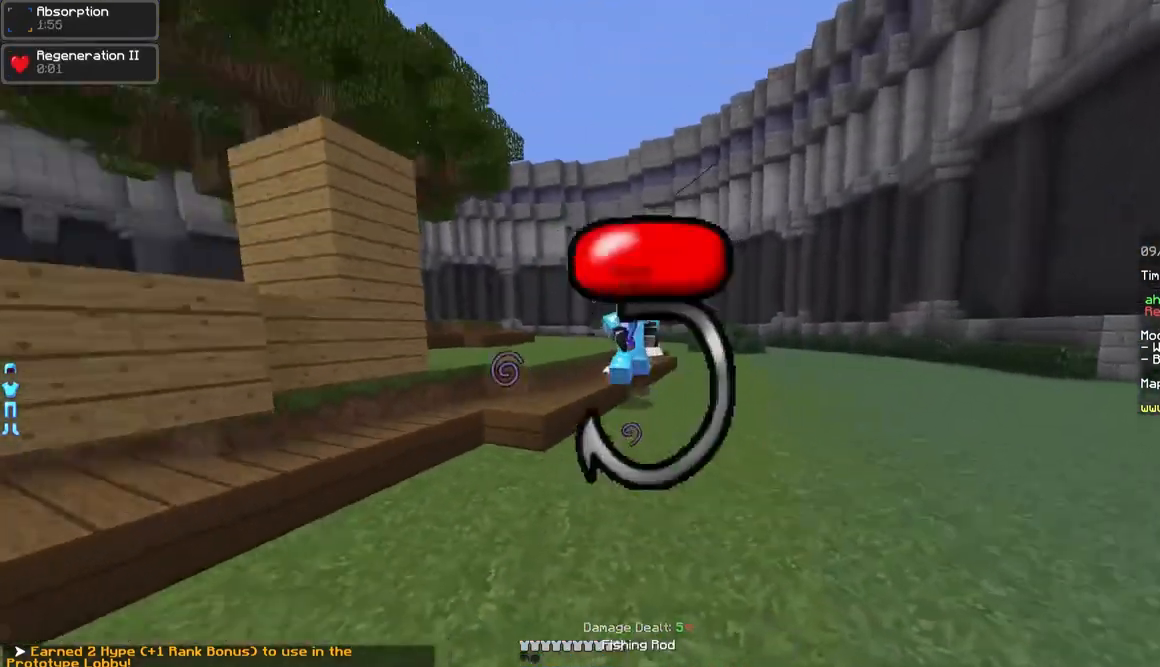
{"keys": ["w"], "mouse": ["left"], "events": [[100, "mouse_right", "down"], [200, "mouse_right", "up"], [250, "a", "down"], [250, "mouse_right", "down"], [300, "d", "up"], [300, "mouse_right", "up"], [300, "w", "down"], [350, "a", "up"], [450, "mouse_left", "down"]]}
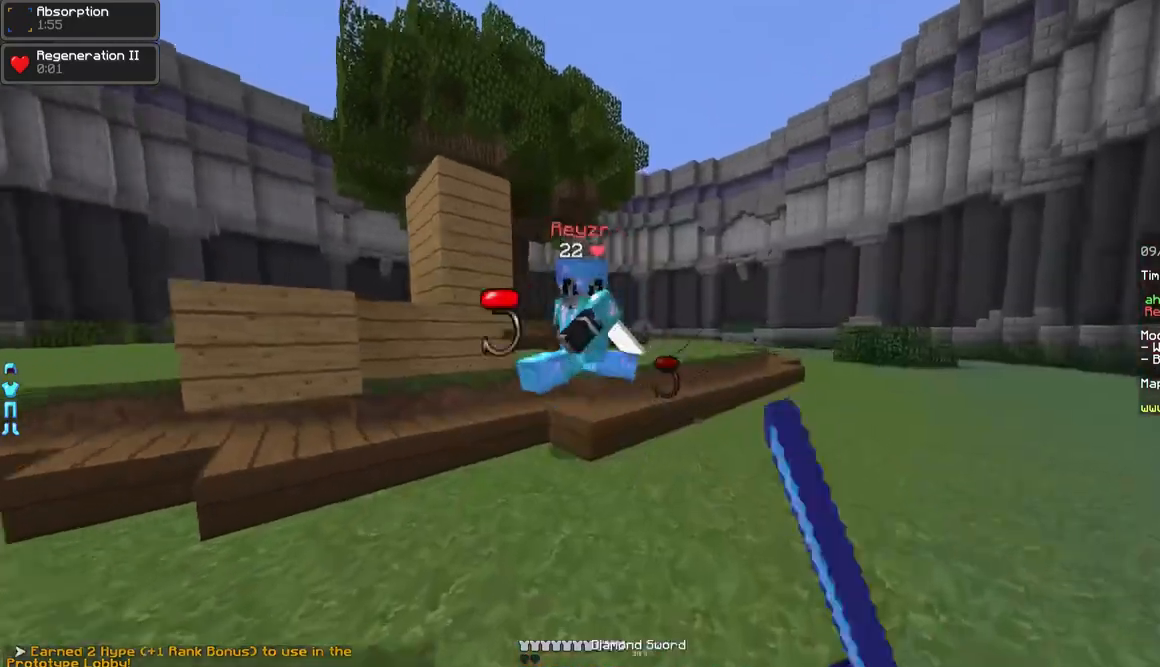
{"keys": ["w"], "mouse": [], "events": [[50, "mouse_left", "up"], [100, "mouse_left", "down"], [200, "mouse_left", "up"], [250, "mouse_left", "down"], [300, "mouse_left", "up"], [350, "mouse_left", "down"], [383, "a", "down"], [400, "mouse_left", "up"], [450, "a", "up"], [450, "mouse_left", "down"], [500, "mouse_left", "up"]]}